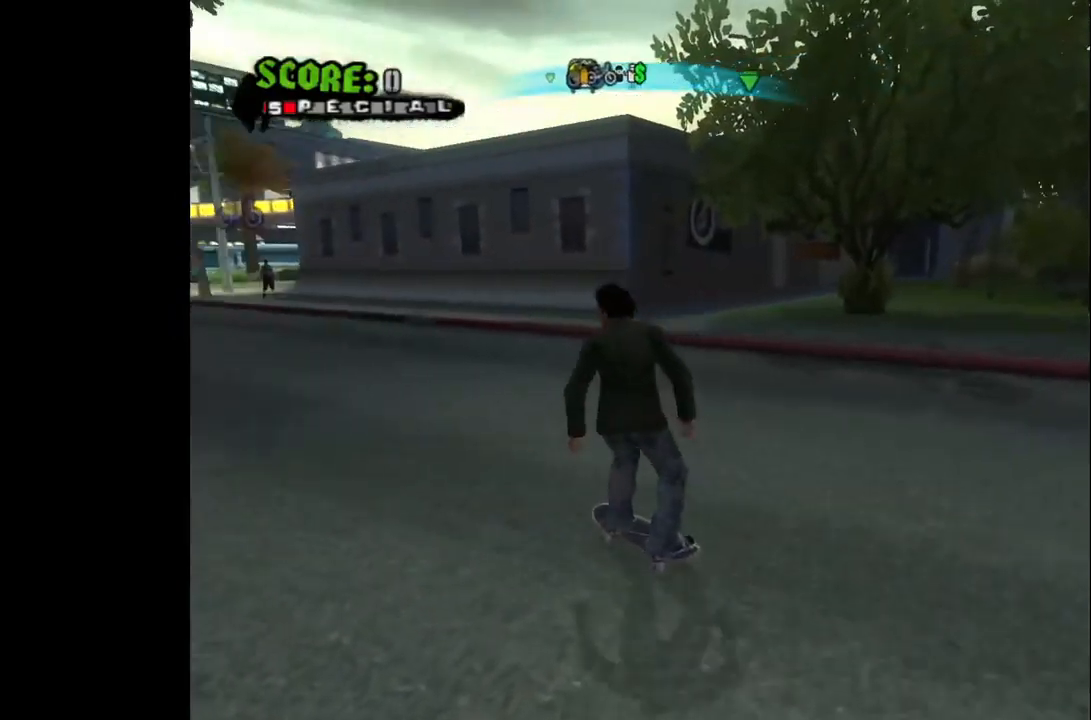
Gameplay with a controller (PlayStation layout); each line is a JSON object with the inputs held at the frame after it. "events" lists button and stick changes between this image and that frame as [ms after this image, input, new state], when the widget could be followed in between.
{"buttons": ["CROSS", "DPAD_LEFT"], "left_stick": "center", "right_stick": "center", "events": [[417, "DPAD_LEFT", "down"]]}
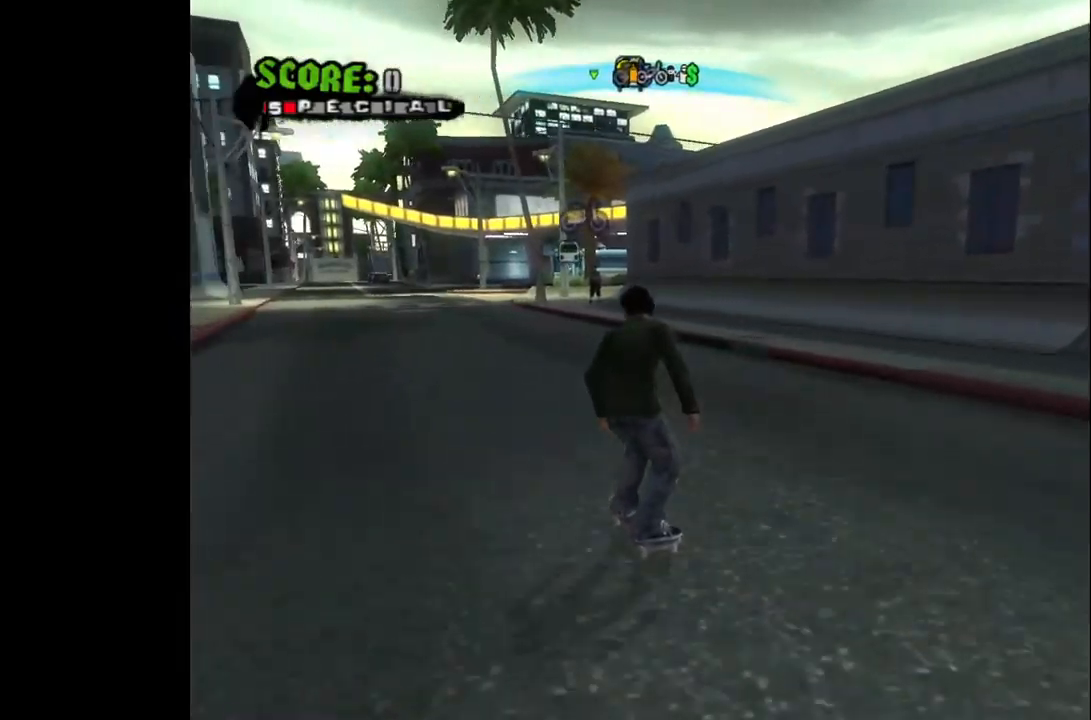
{"buttons": ["CROSS"], "left_stick": "center", "right_stick": "center", "events": [[50, "DPAD_LEFT", "up"]]}
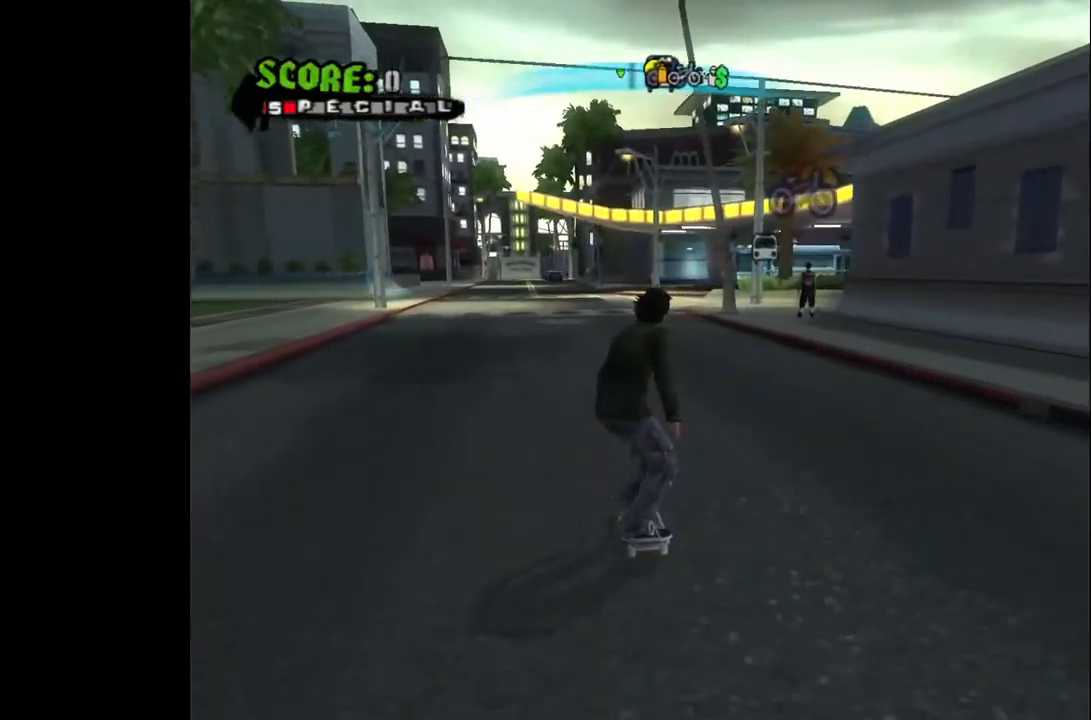
{"buttons": ["CROSS"], "left_stick": "center", "right_stick": "center", "events": []}
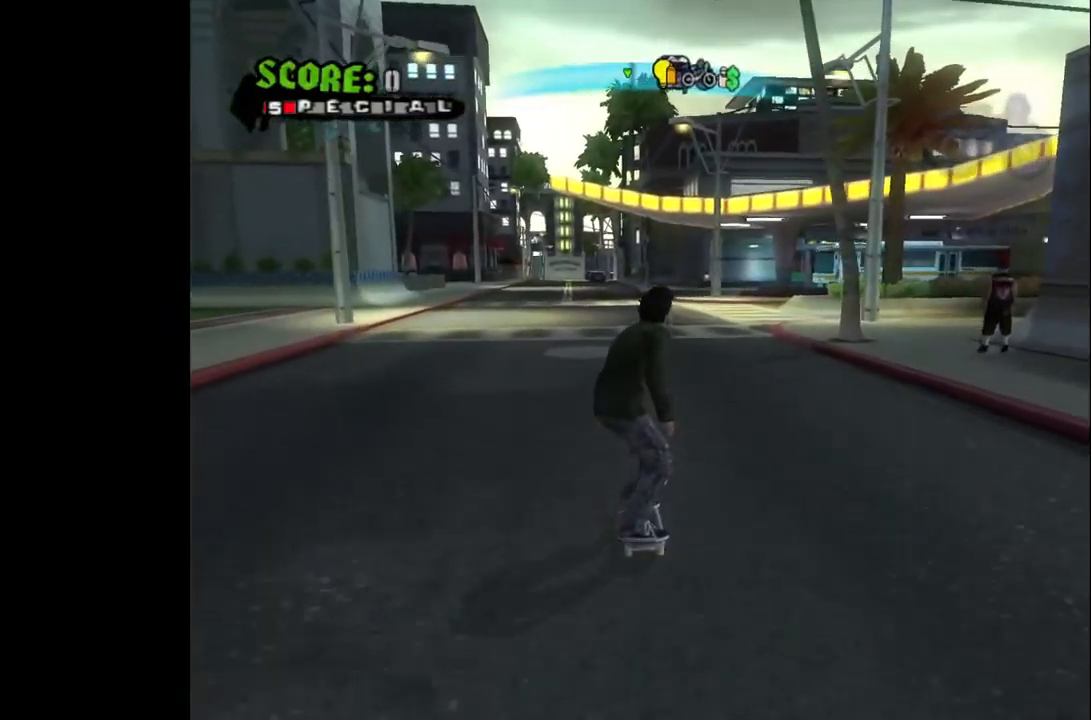
{"buttons": ["CROSS"], "left_stick": "center", "right_stick": "center", "events": [[167, "DPAD_RIGHT", "down"], [383, "DPAD_RIGHT", "up"]]}
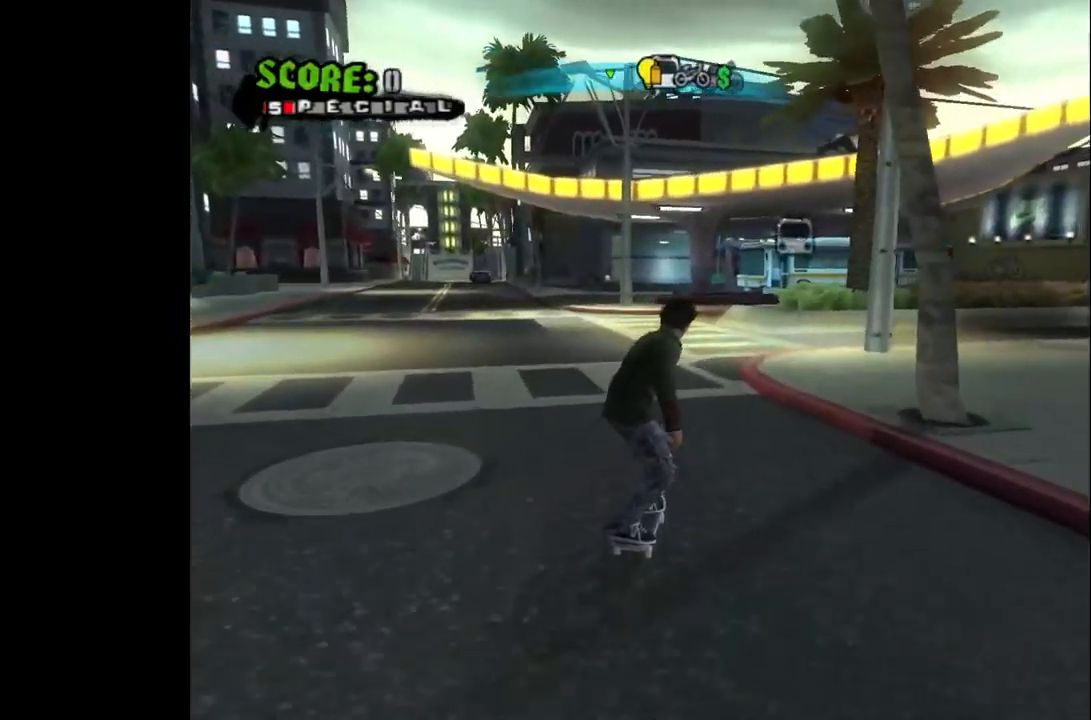
{"buttons": ["CROSS"], "left_stick": "center", "right_stick": "center", "events": [[250, "DPAD_RIGHT", "down"], [383, "DPAD_RIGHT", "up"]]}
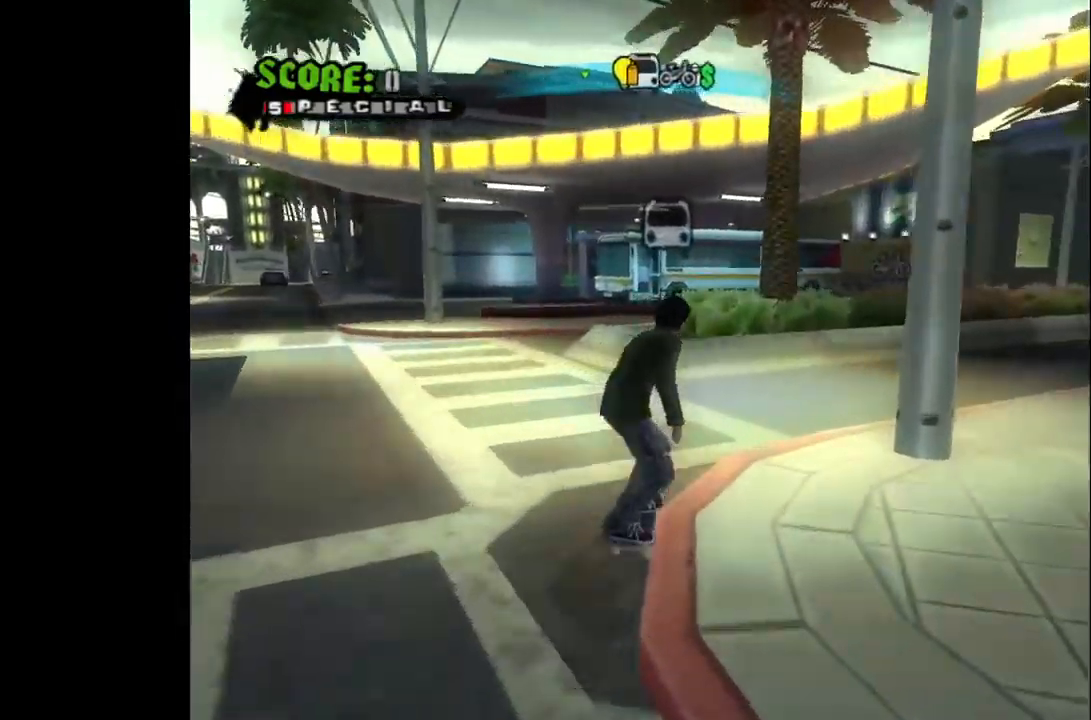
{"buttons": ["CROSS", "DPAD_DOWN", "DPAD_RIGHT"], "left_stick": "center", "right_stick": "center", "events": [[117, "DPAD_RIGHT", "down"], [250, "DPAD_DOWN", "down"], [333, "DPAD_RIGHT", "up"], [417, "DPAD_RIGHT", "down"]]}
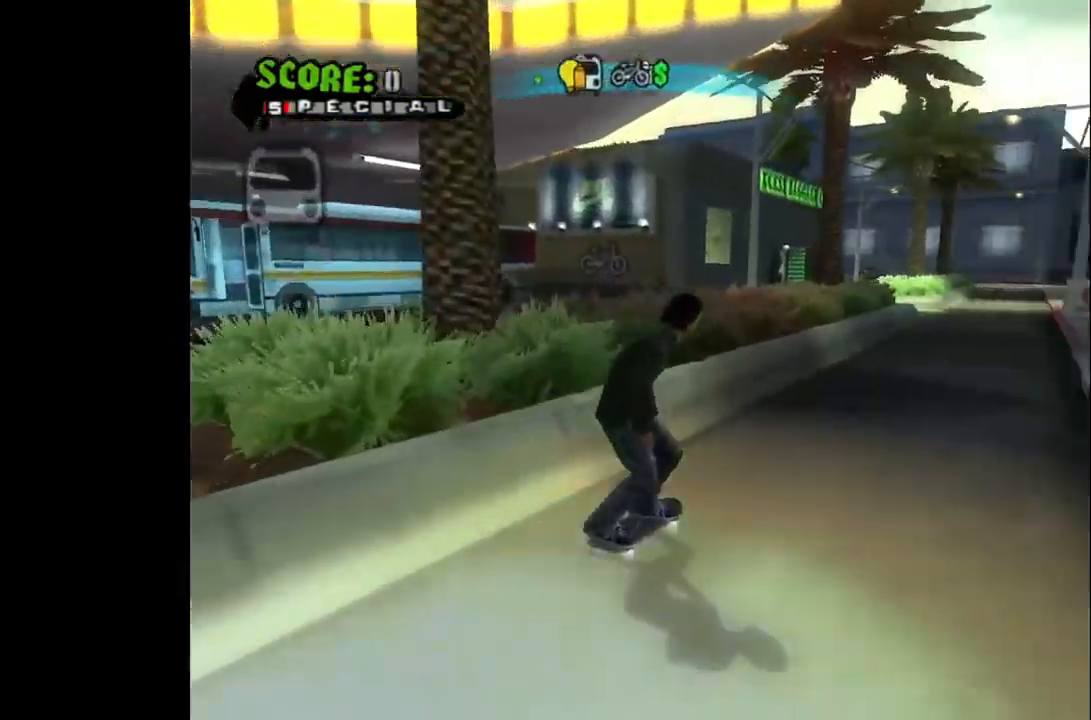
{"buttons": ["CROSS", "DPAD_DOWN", "DPAD_LEFT"], "left_stick": "center", "right_stick": "center", "events": [[117, "DPAD_RIGHT", "up"], [150, "DPAD_LEFT", "down"]]}
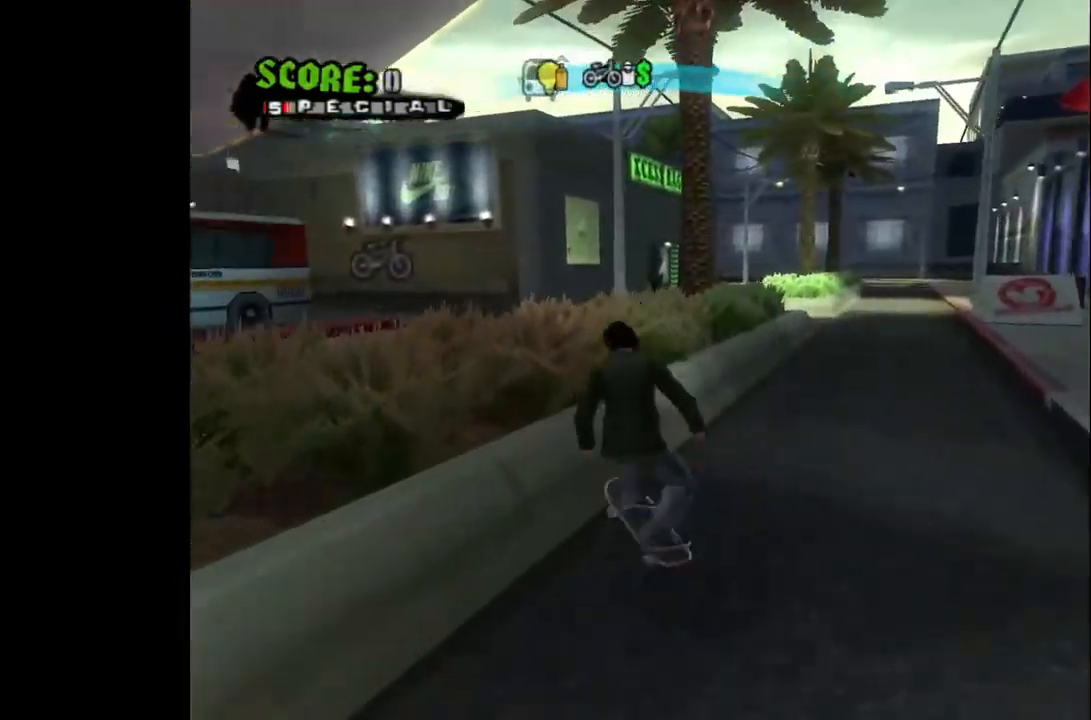
{"buttons": [], "left_stick": "center", "right_stick": "center", "events": [[17, "CROSS", "up"], [33, "DPAD_DOWN", "up"], [33, "DPAD_LEFT", "up"], [233, "SELECT", "down"], [400, "SELECT", "up"]]}
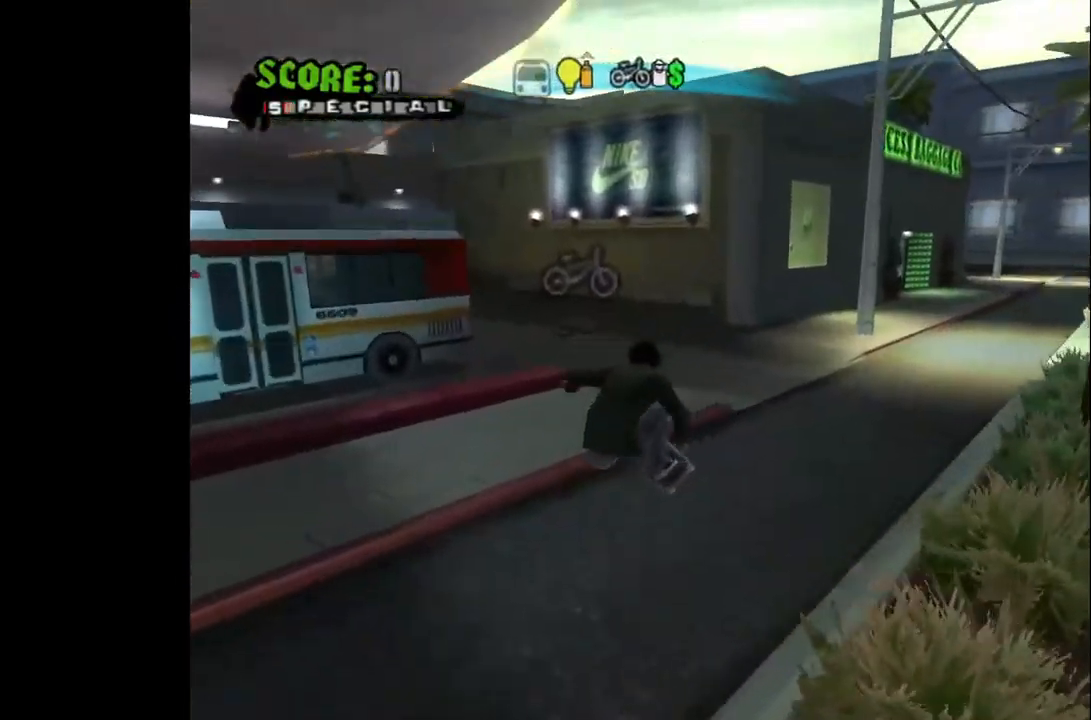
{"buttons": ["DPAD_LEFT"], "left_stick": "center", "right_stick": "center", "events": [[83, "DPAD_LEFT", "down"], [117, "DPAD_DOWN", "down"], [233, "right_stick", "left"], [333, "DPAD_DOWN", "up"], [433, "right_stick", "center"]]}
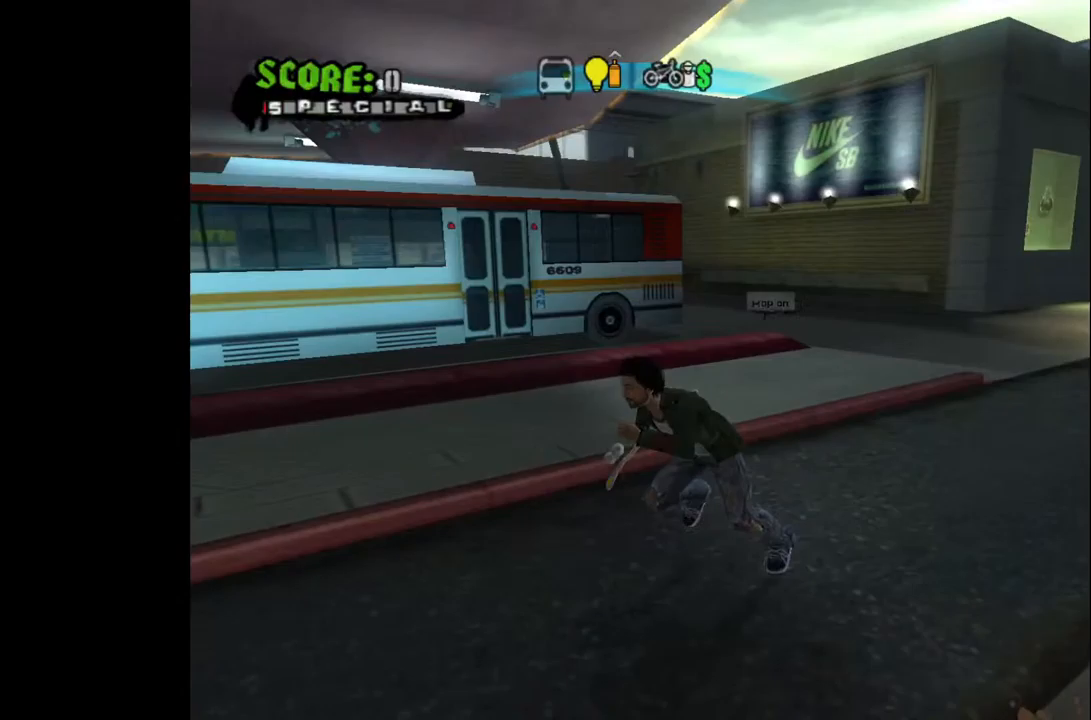
{"buttons": ["DPAD_UP"], "left_stick": "center", "right_stick": "center", "events": [[67, "right_stick", "right"], [217, "right_stick", "center"], [233, "DPAD_UP", "down"], [500, "DPAD_LEFT", "up"]]}
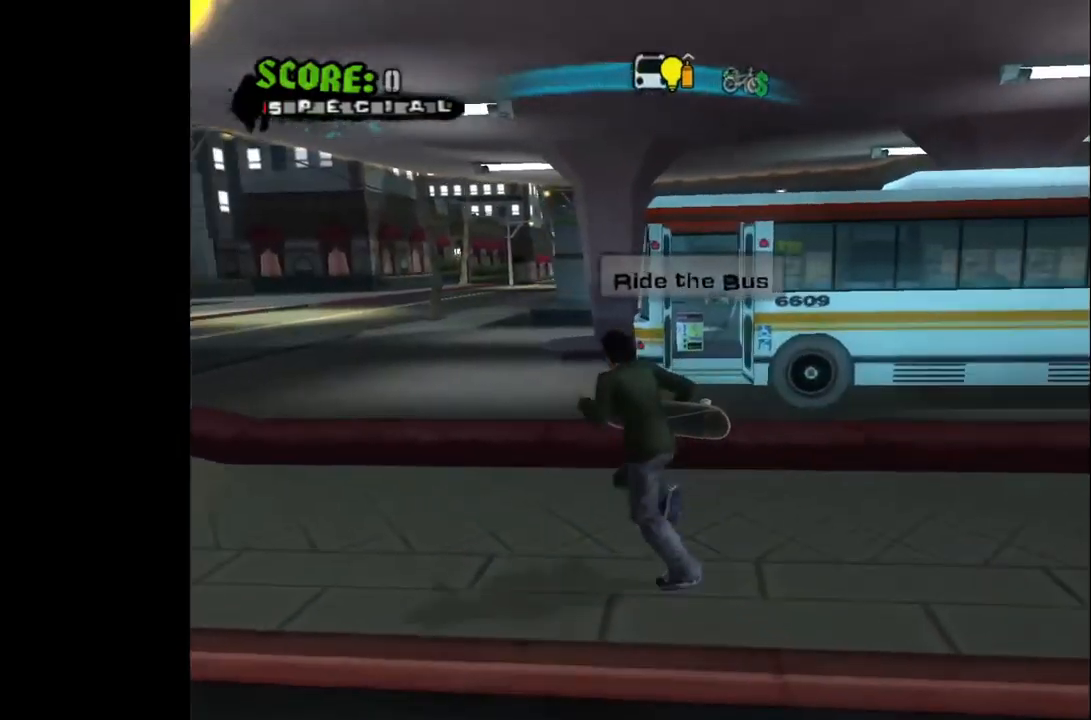
{"buttons": ["DPAD_UP", "DPAD_LEFT"], "left_stick": "center", "right_stick": "center", "events": [[67, "DPAD_RIGHT", "down"], [100, "DPAD_UP", "up"], [267, "DPAD_RIGHT", "up"], [267, "DPAD_UP", "down"], [400, "DPAD_LEFT", "down"]]}
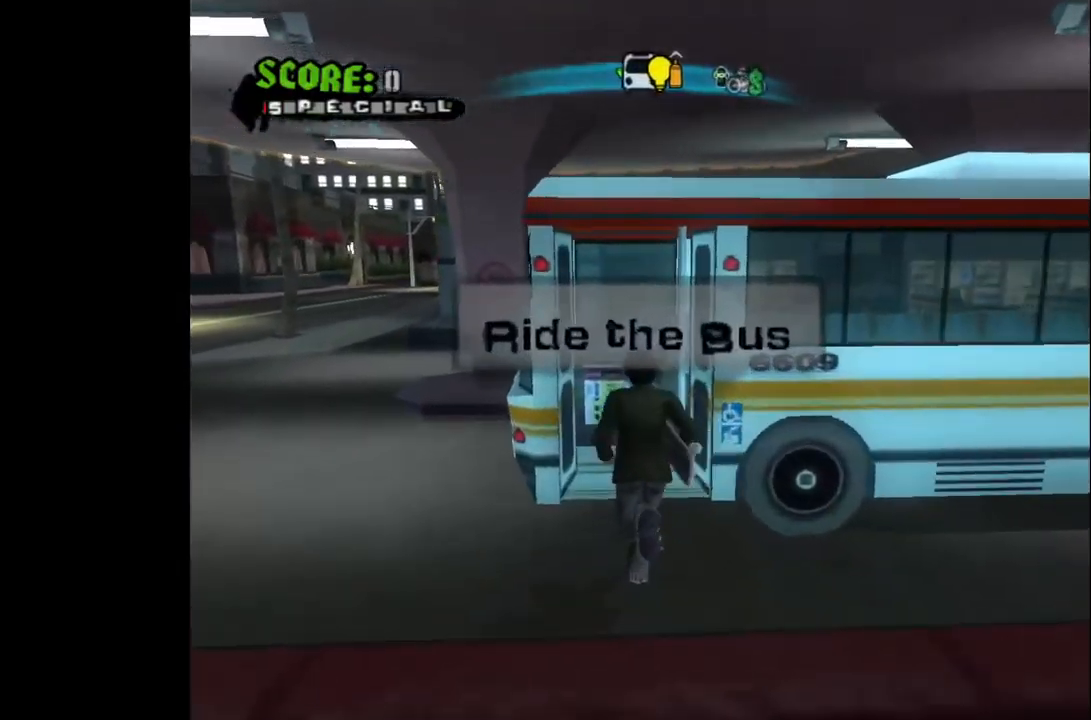
{"buttons": [], "left_stick": "center", "right_stick": "center", "events": [[100, "DPAD_LEFT", "up"], [283, "DPAD_UP", "up"]]}
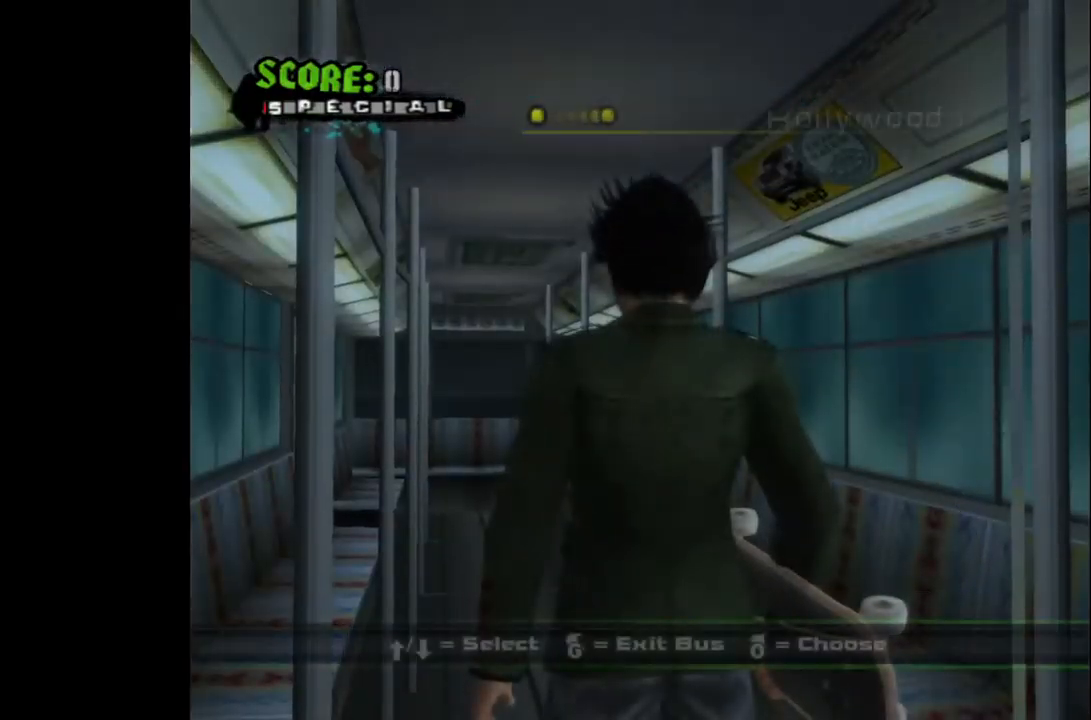
{"buttons": ["DPAD_DOWN"], "left_stick": "center", "right_stick": "center", "events": [[450, "DPAD_DOWN", "down"]]}
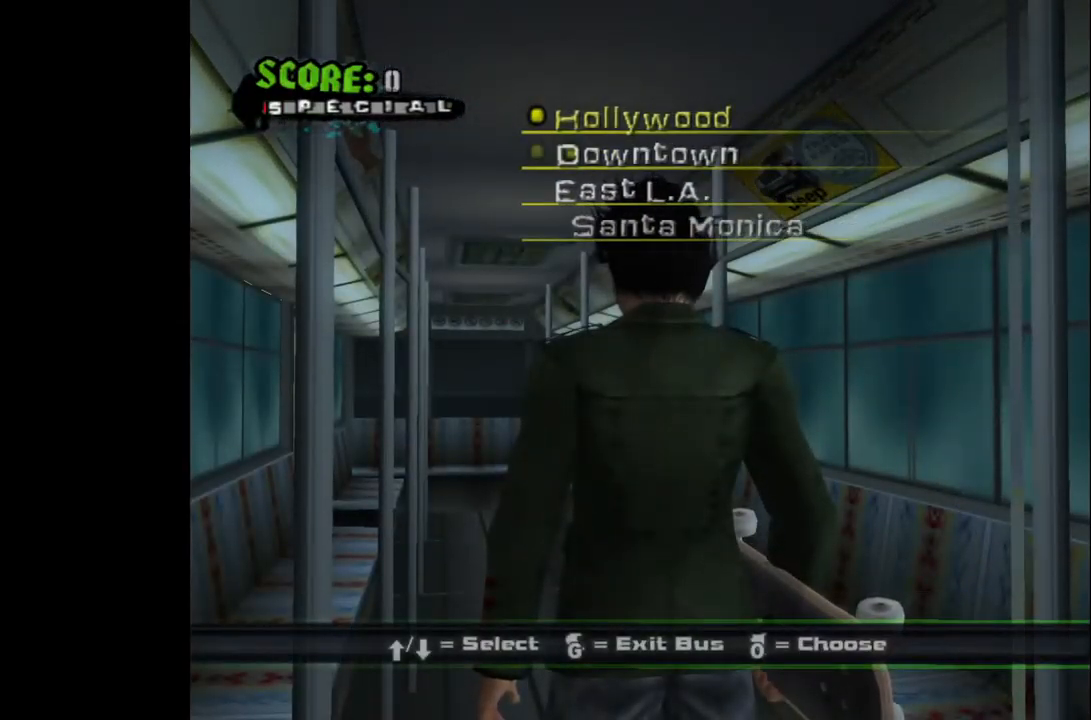
{"buttons": [], "left_stick": "center", "right_stick": "center", "events": [[50, "DPAD_DOWN", "up"], [167, "DPAD_DOWN", "down"], [250, "DPAD_DOWN", "up"], [350, "DPAD_DOWN", "down"], [433, "DPAD_DOWN", "up"]]}
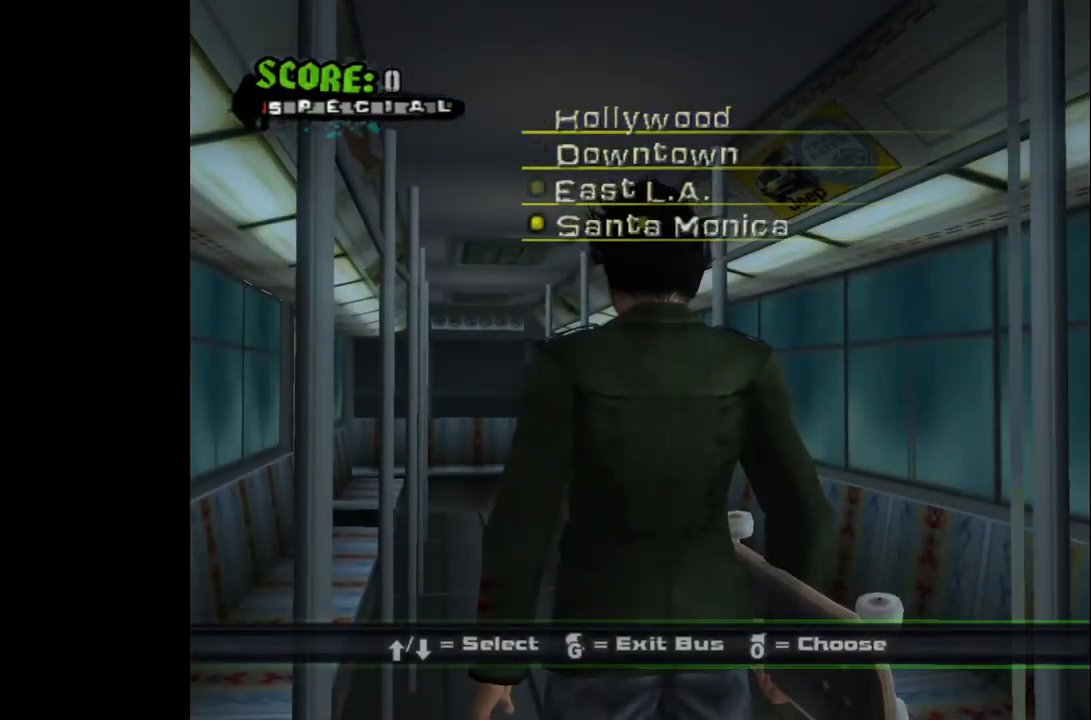
{"buttons": [], "left_stick": "center", "right_stick": "center", "events": [[83, "CROSS", "down"], [183, "CROSS", "up"]]}
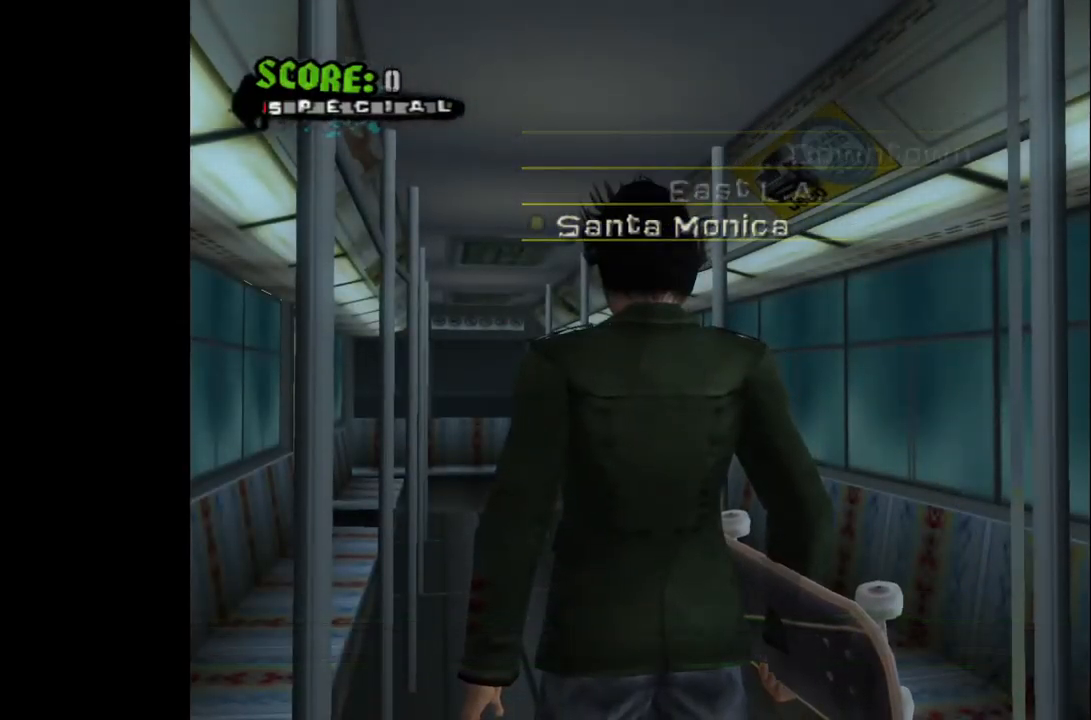
{"buttons": [], "left_stick": "center", "right_stick": "center", "events": []}
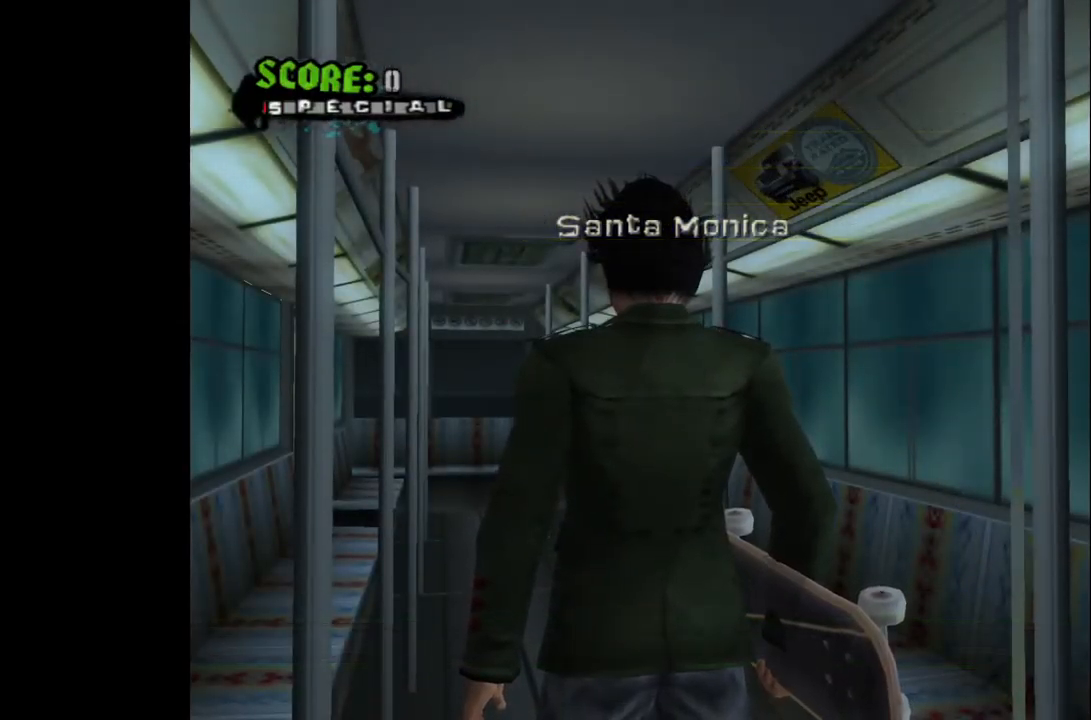
{"buttons": [], "left_stick": "center", "right_stick": "center", "events": []}
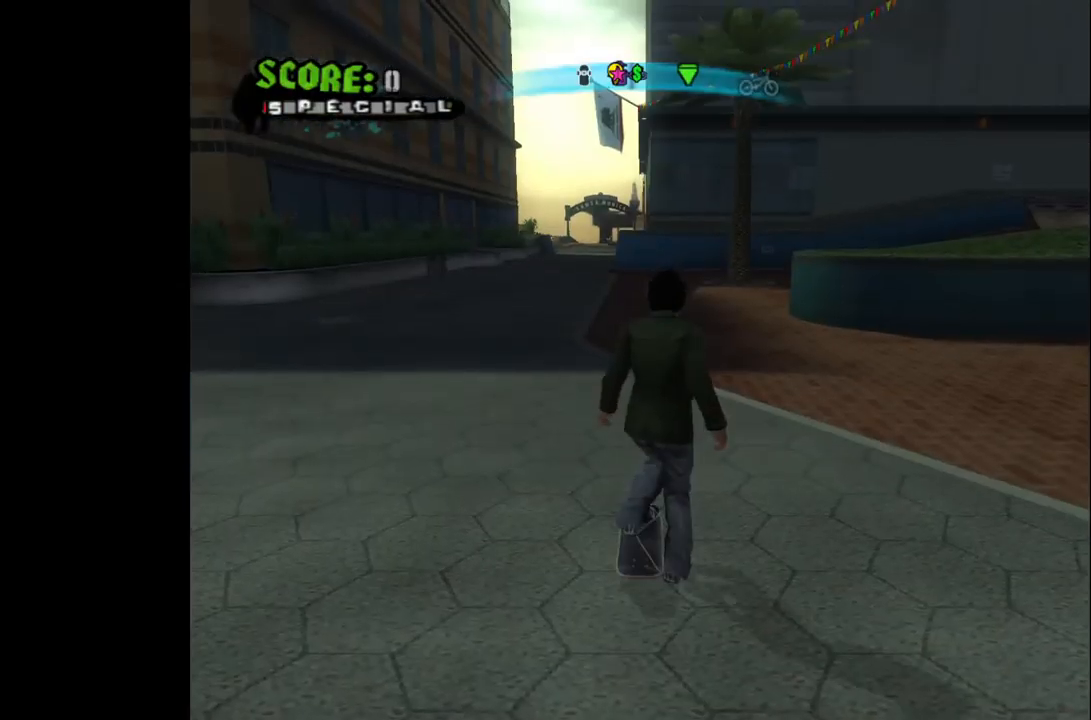
{"buttons": [], "left_stick": "center", "right_stick": "center", "events": []}
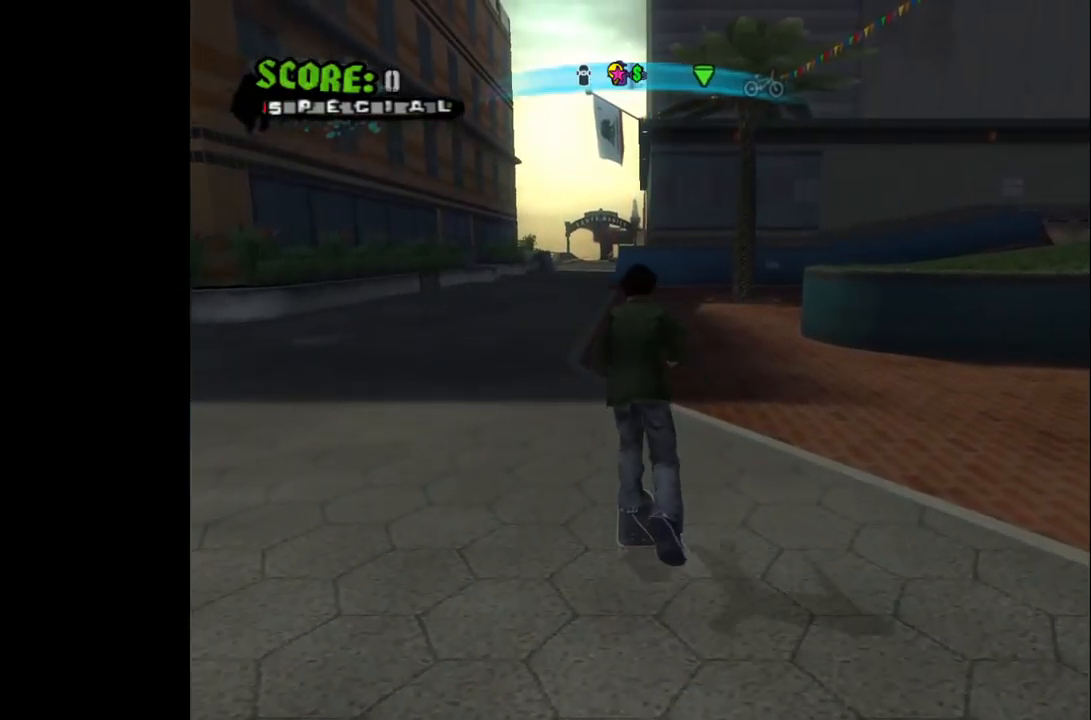
{"buttons": ["CROSS", "DPAD_RIGHT"], "left_stick": "center", "right_stick": "center", "events": [[17, "DPAD_LEFT", "down"], [150, "CROSS", "down"], [150, "DPAD_LEFT", "up"], [400, "DPAD_RIGHT", "down"]]}
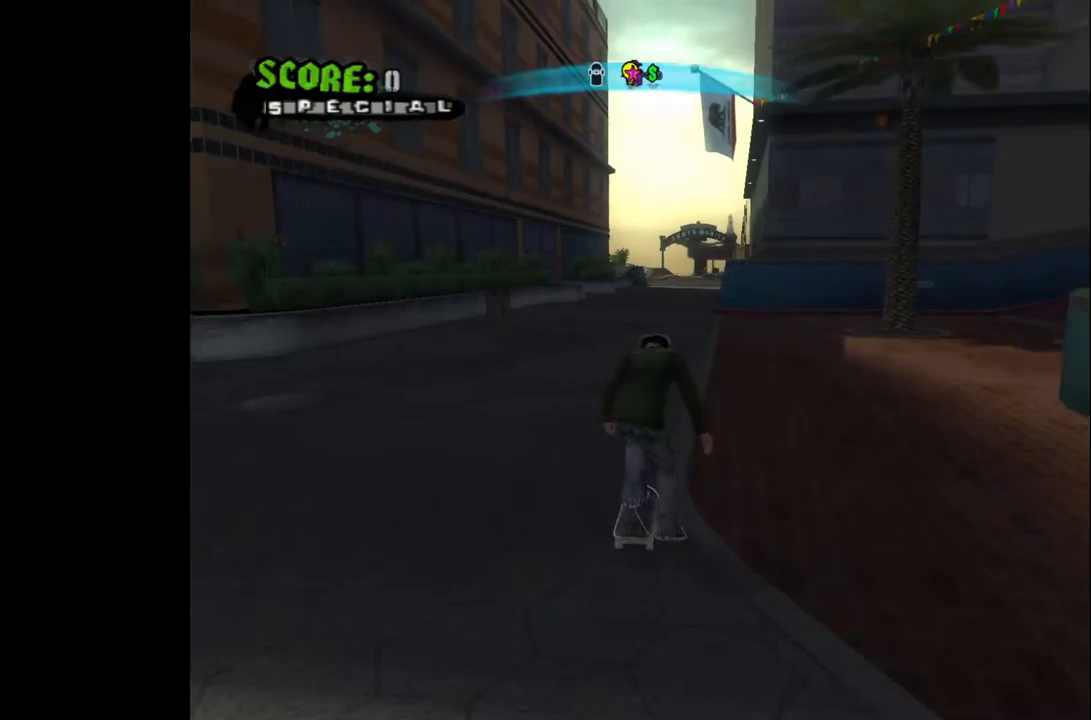
{"buttons": ["CROSS", "DPAD_DOWN", "DPAD_LEFT"], "left_stick": "center", "right_stick": "center", "events": [[50, "DPAD_RIGHT", "up"], [267, "DPAD_LEFT", "down"], [300, "DPAD_DOWN", "down"]]}
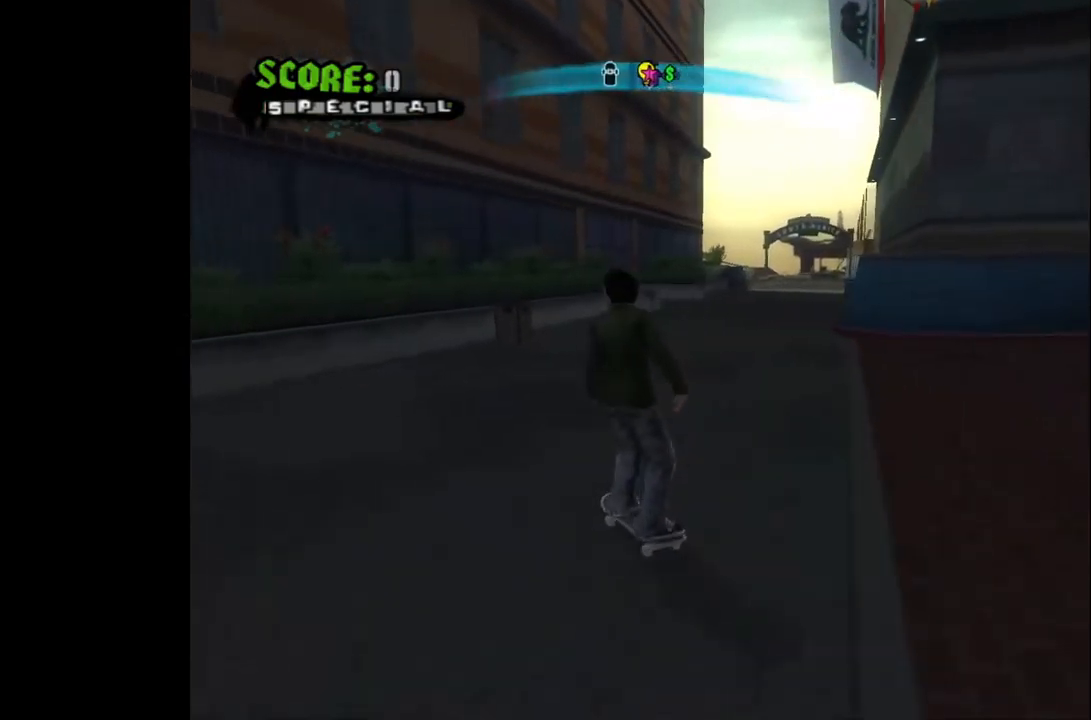
{"buttons": ["CROSS", "DPAD_DOWN", "DPAD_LEFT"], "left_stick": "center", "right_stick": "center", "events": []}
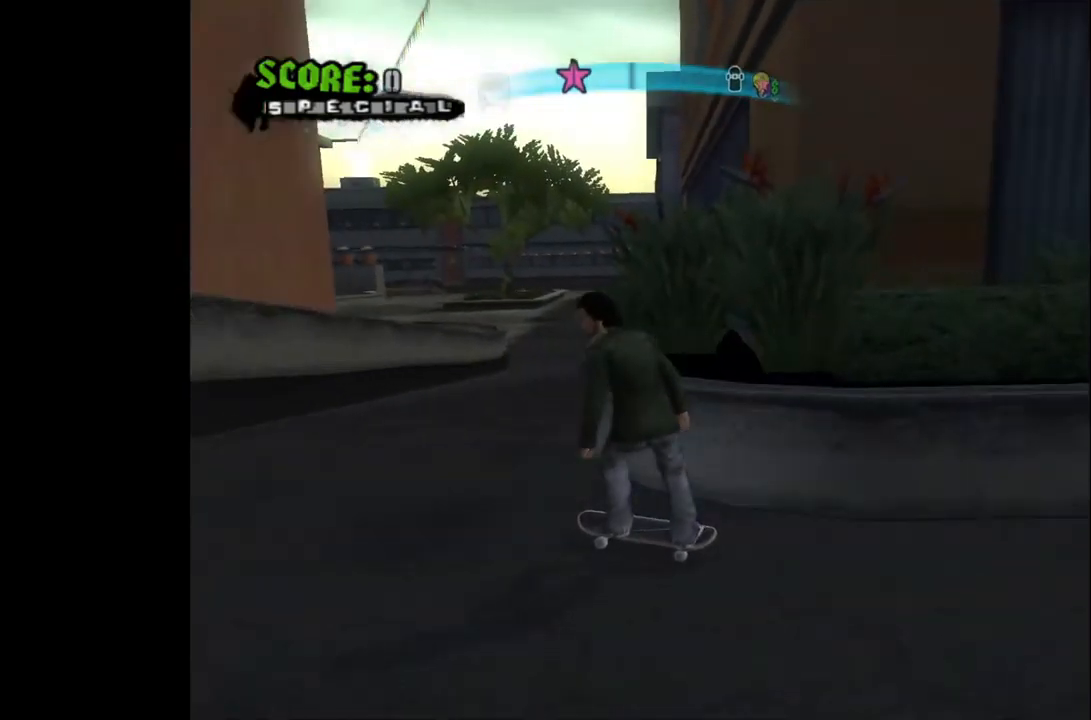
{"buttons": ["CROSS", "DPAD_DOWN"], "left_stick": "center", "right_stick": "center", "events": [[17, "DPAD_LEFT", "up"], [67, "DPAD_RIGHT", "down"], [417, "DPAD_RIGHT", "up"]]}
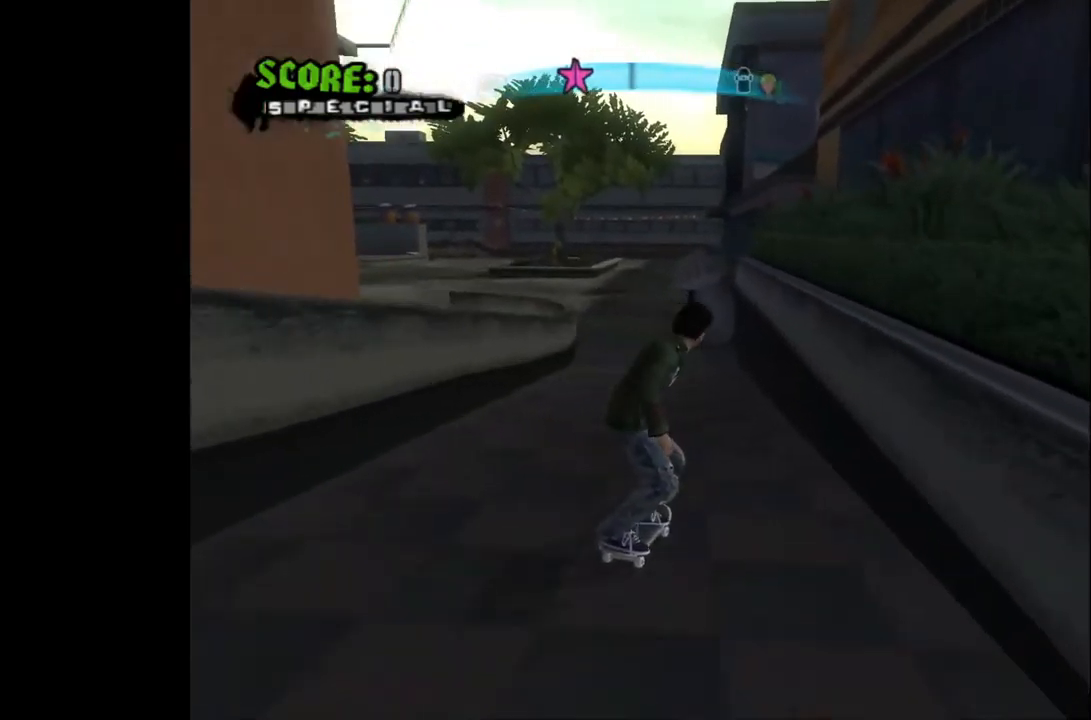
{"buttons": [], "left_stick": "center", "right_stick": "center", "events": [[50, "DPAD_LEFT", "down"], [250, "DPAD_LEFT", "up"], [283, "DPAD_DOWN", "up"], [483, "CROSS", "up"]]}
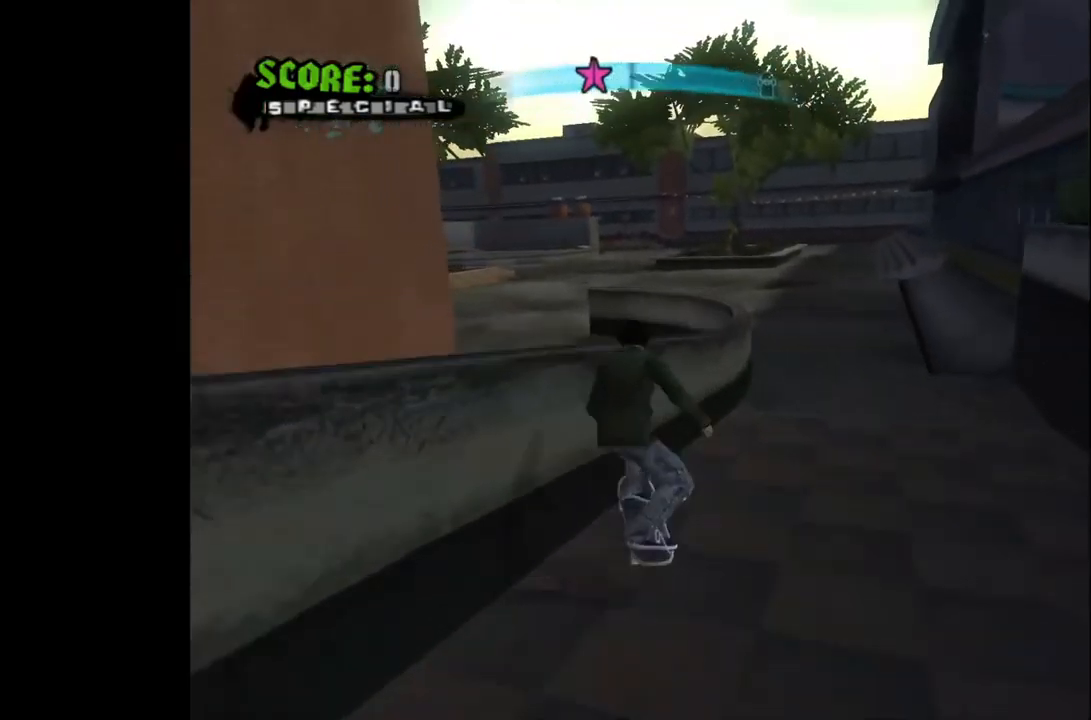
{"buttons": [], "left_stick": "center", "right_stick": "center", "events": []}
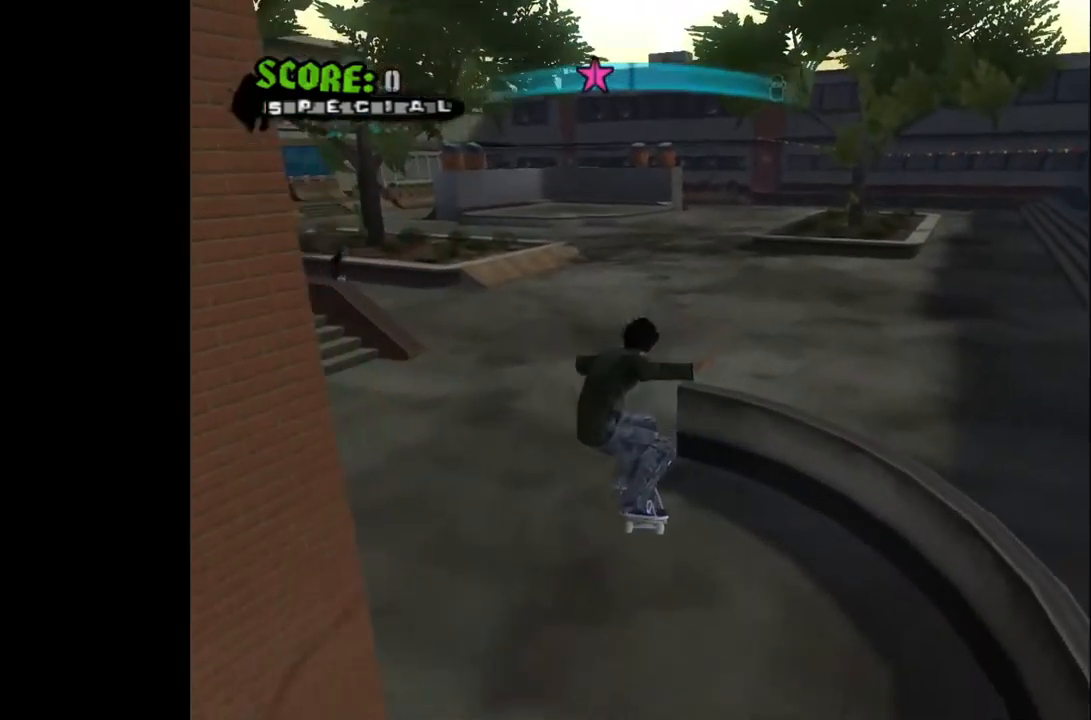
{"buttons": ["DPAD_DOWN", "DPAD_LEFT"], "left_stick": "center", "right_stick": "center", "events": [[250, "DPAD_LEFT", "down"], [283, "DPAD_DOWN", "down"]]}
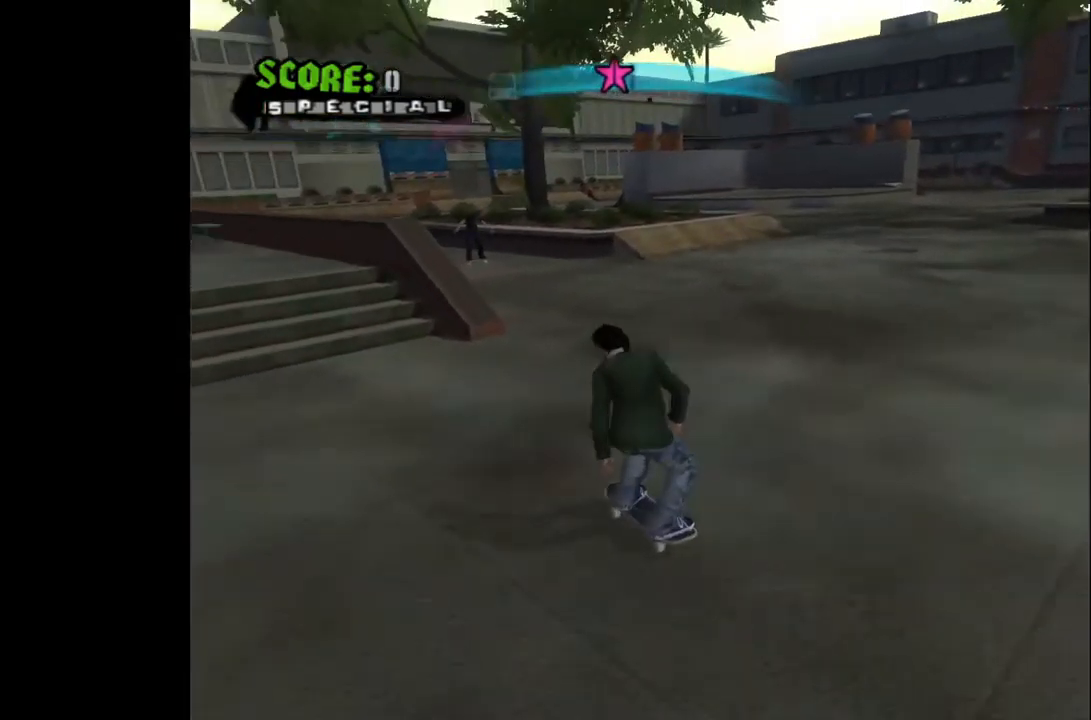
{"buttons": [], "left_stick": "center", "right_stick": "center", "events": [[83, "DPAD_LEFT", "up"], [317, "DPAD_DOWN", "up"], [417, "CROSS", "down"], [500, "CROSS", "up"]]}
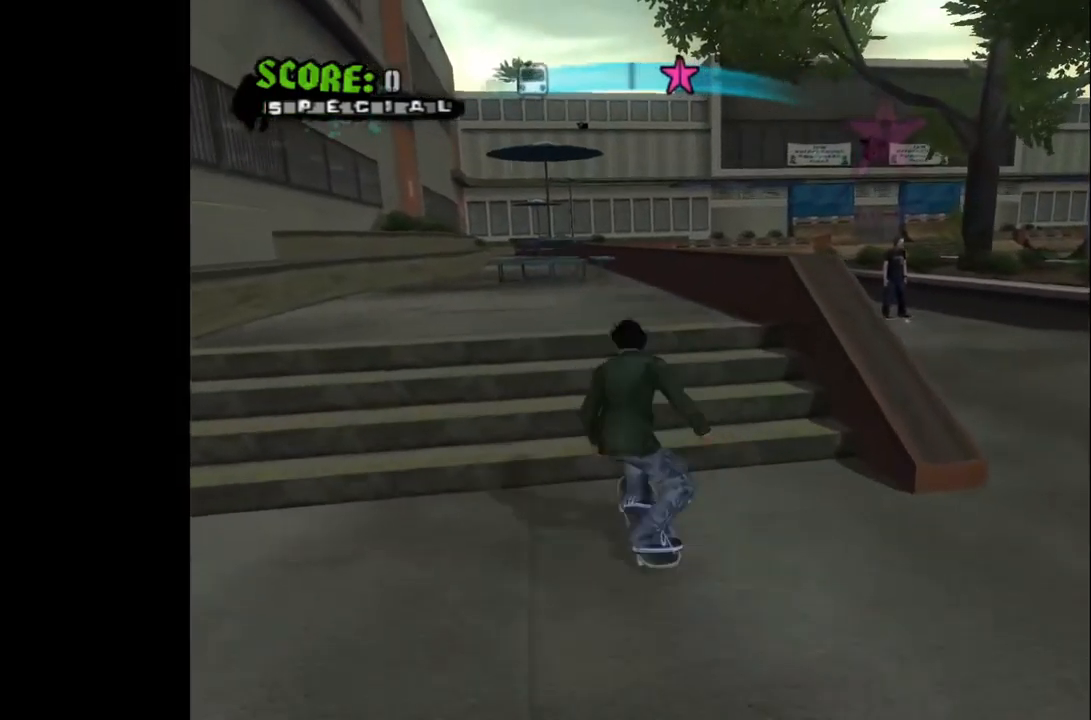
{"buttons": [], "left_stick": "center", "right_stick": "center", "events": [[233, "SELECT", "down"], [367, "SELECT", "up"]]}
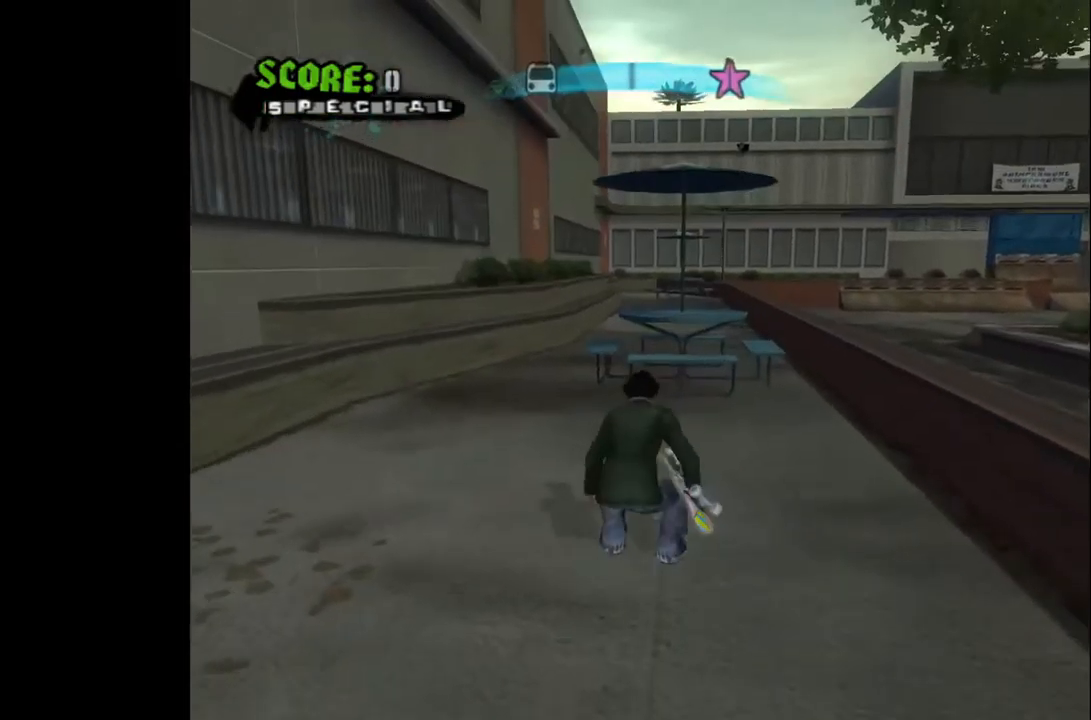
{"buttons": ["DPAD_RIGHT"], "left_stick": "center", "right_stick": "center", "events": [[33, "DPAD_RIGHT", "down"], [133, "CROSS", "down"], [267, "CROSS", "up"]]}
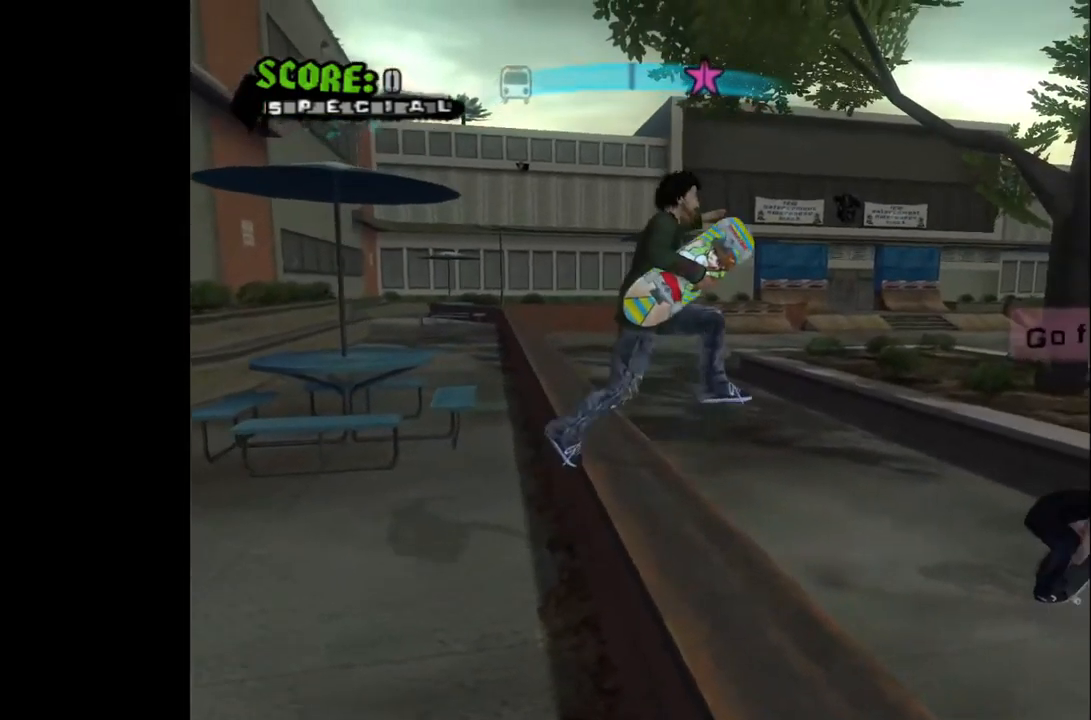
{"buttons": ["DPAD_UP"], "left_stick": "center", "right_stick": "center", "events": [[183, "DPAD_UP", "down"], [233, "DPAD_RIGHT", "up"], [283, "DPAD_RIGHT", "down"], [417, "DPAD_RIGHT", "up"]]}
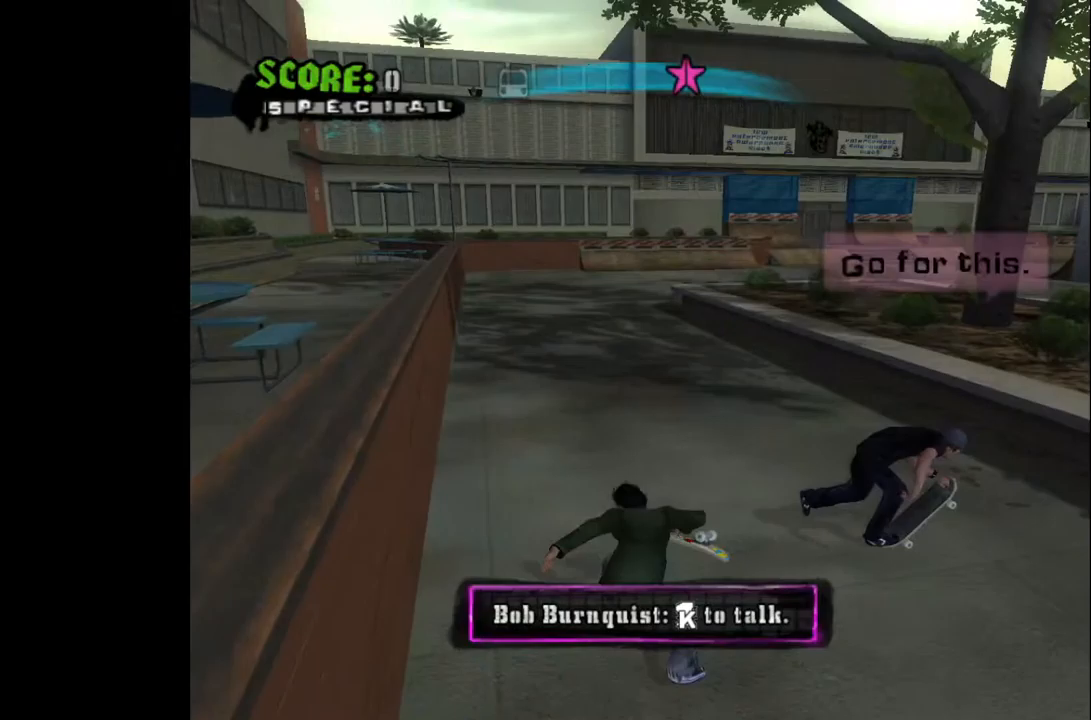
{"buttons": [], "left_stick": "center", "right_stick": "center", "events": [[33, "DPAD_UP", "up"], [50, "SQUARE", "down"], [133, "SQUARE", "up"]]}